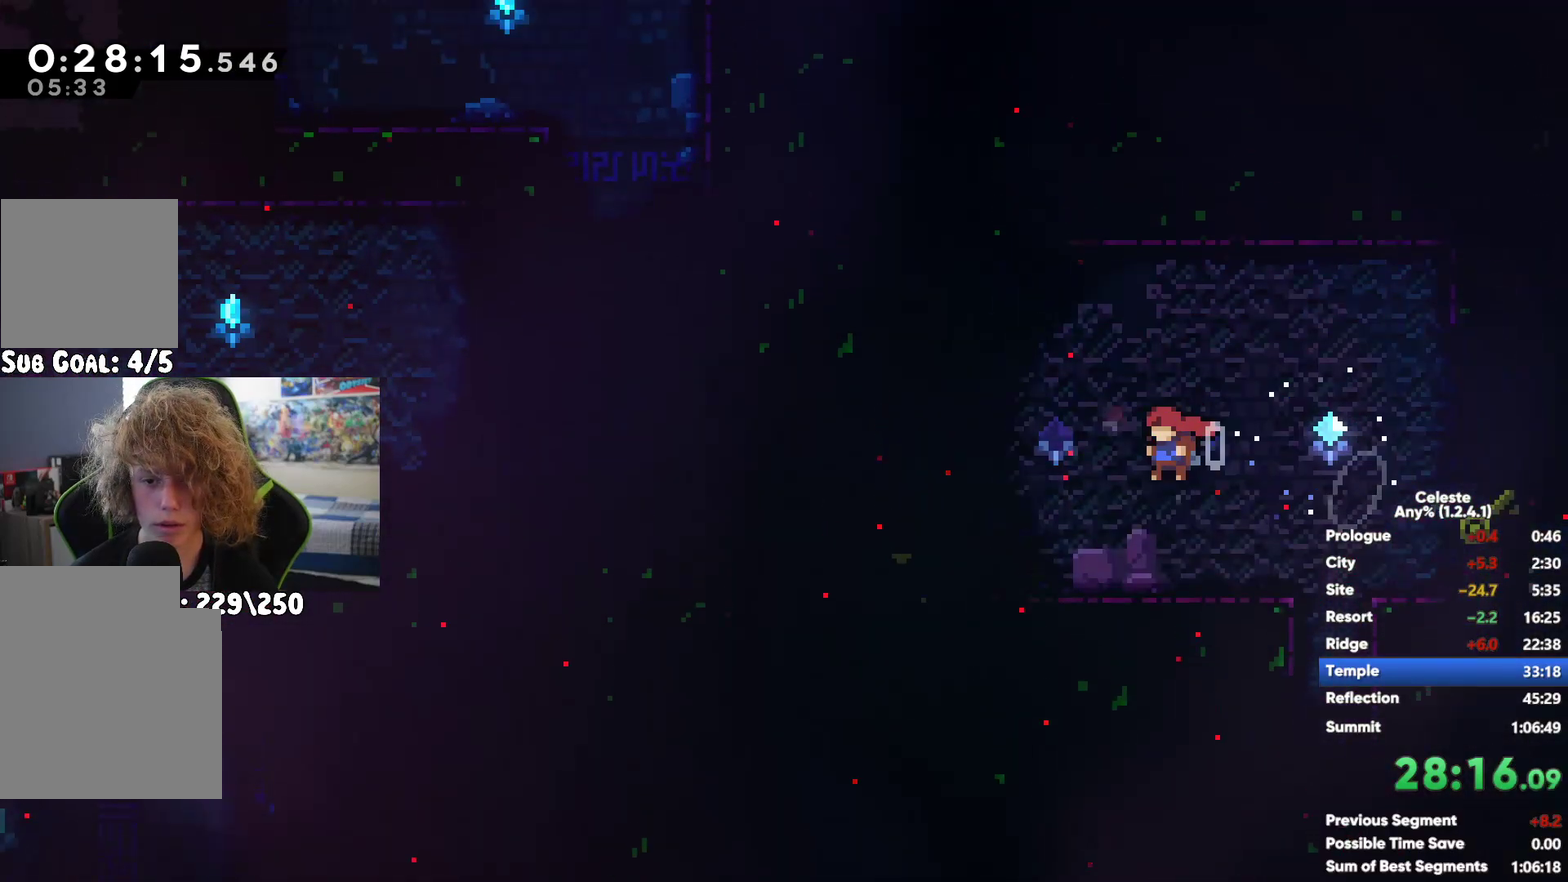
Gameplay with a controller (Xbox layout); each line is a JSON object with the inputs held at the frame after it. "events" lists button and stick changes between this image and that frame as [ms after this image, input, new state], when the widget could be followed in between. Not read: L3 R3.
{"buttons": [], "left_stick": "down-left", "right_stick": "center", "events": [[67, "A", "up"], [117, "X", "down"], [250, "X", "up"], [250, "left_stick", "down"], [383, "left_stick", "down-left"]]}
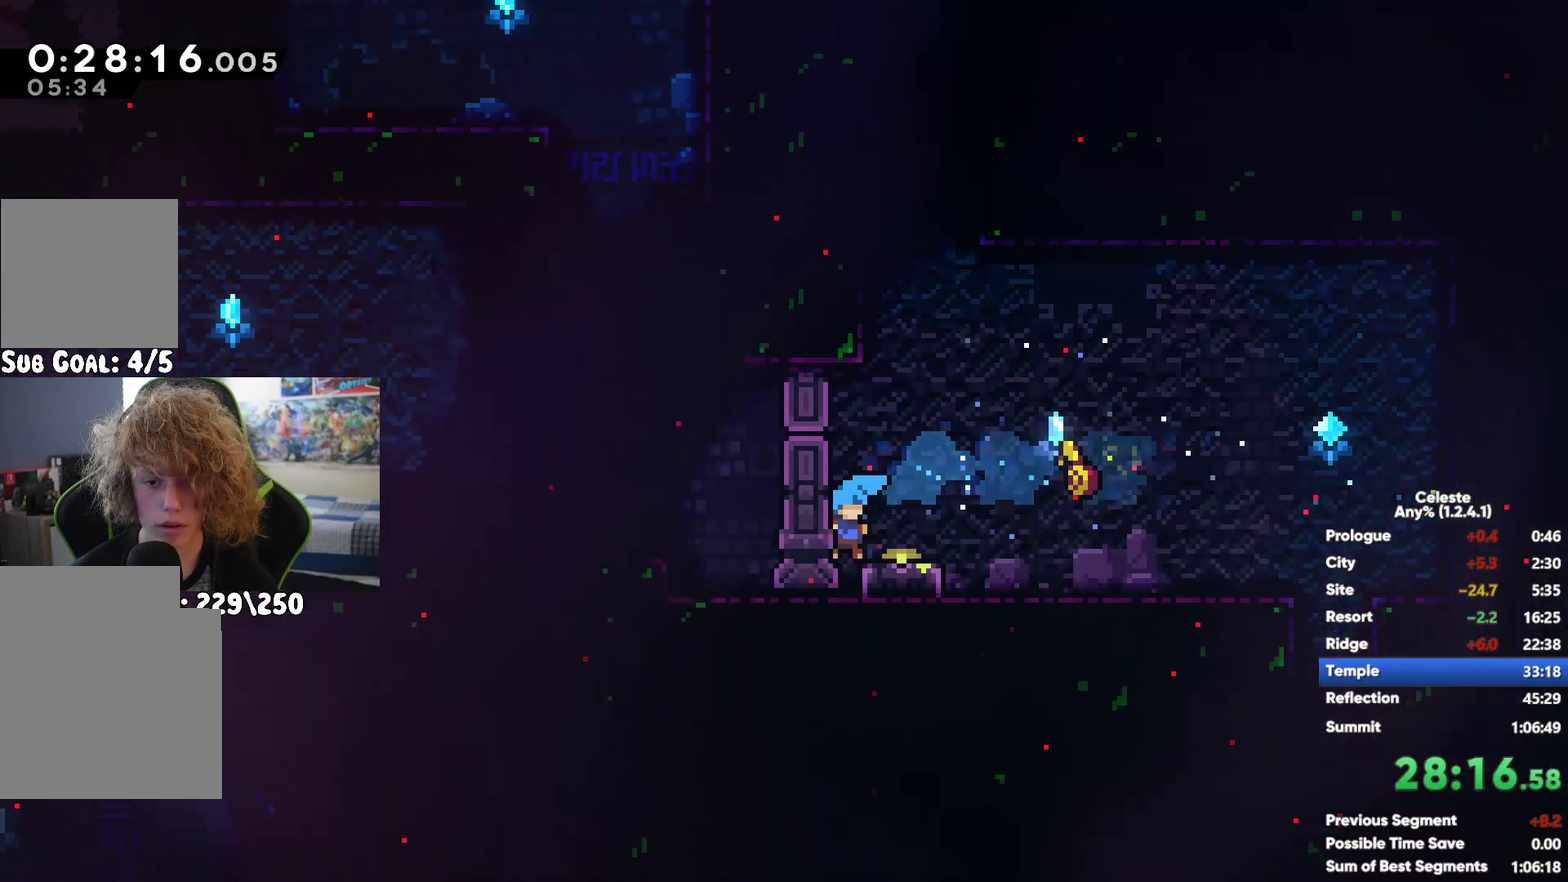
{"buttons": [], "left_stick": "down-left", "right_stick": "center", "events": [[50, "left_stick", "center"], [83, "A", "down"], [200, "left_stick", "down"], [217, "A", "up"], [267, "left_stick", "down-left"], [300, "X", "down"], [433, "X", "up"]]}
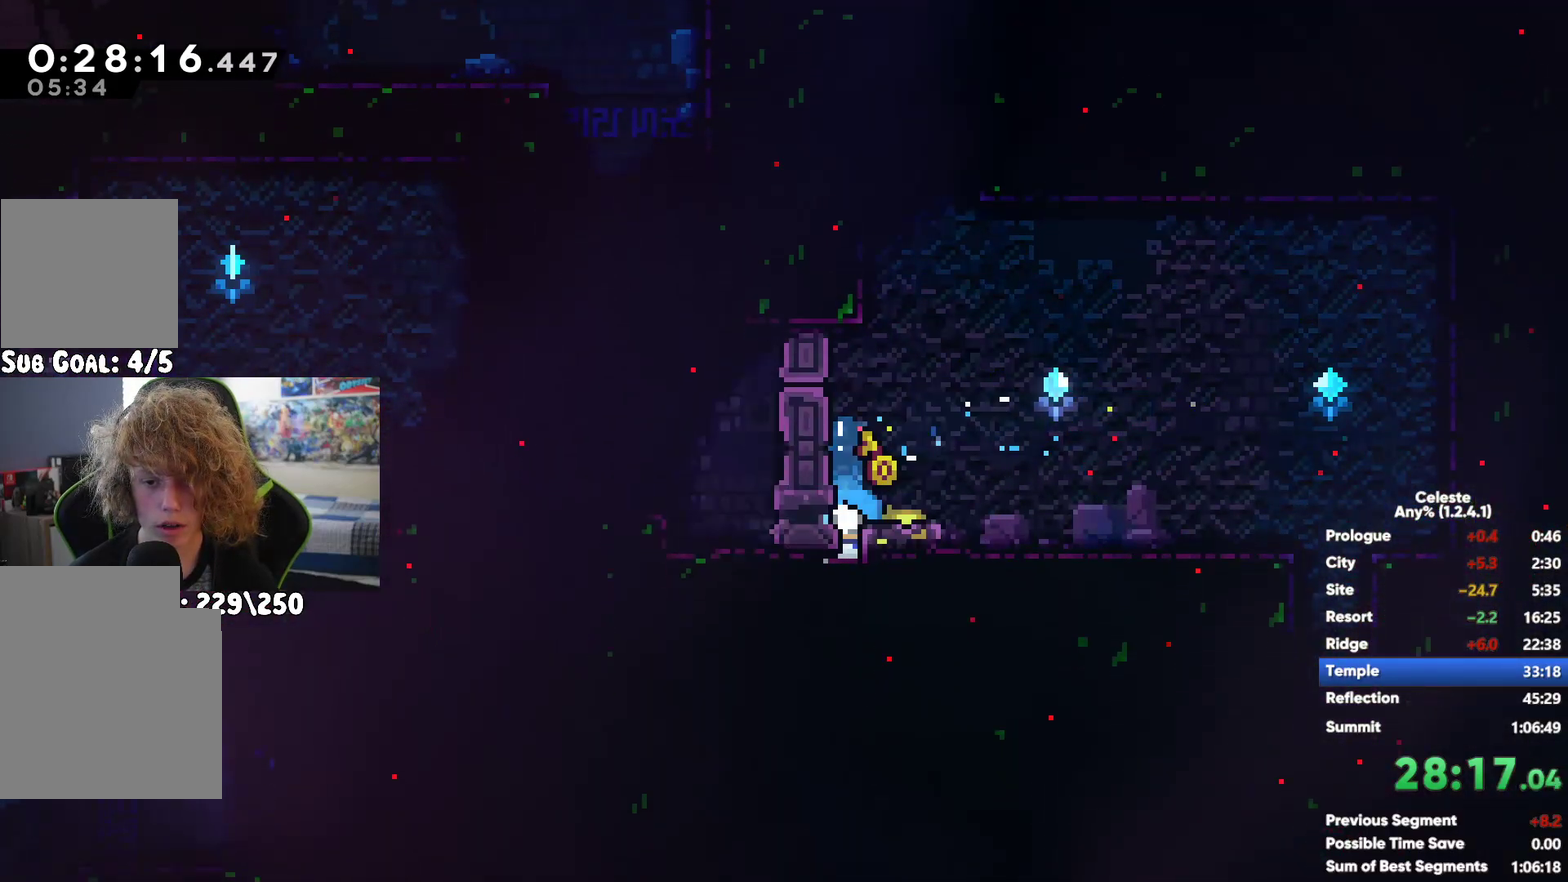
{"buttons": [], "left_stick": "left", "right_stick": "center", "events": [[217, "left_stick", "left"], [233, "A", "down"], [383, "A", "up"]]}
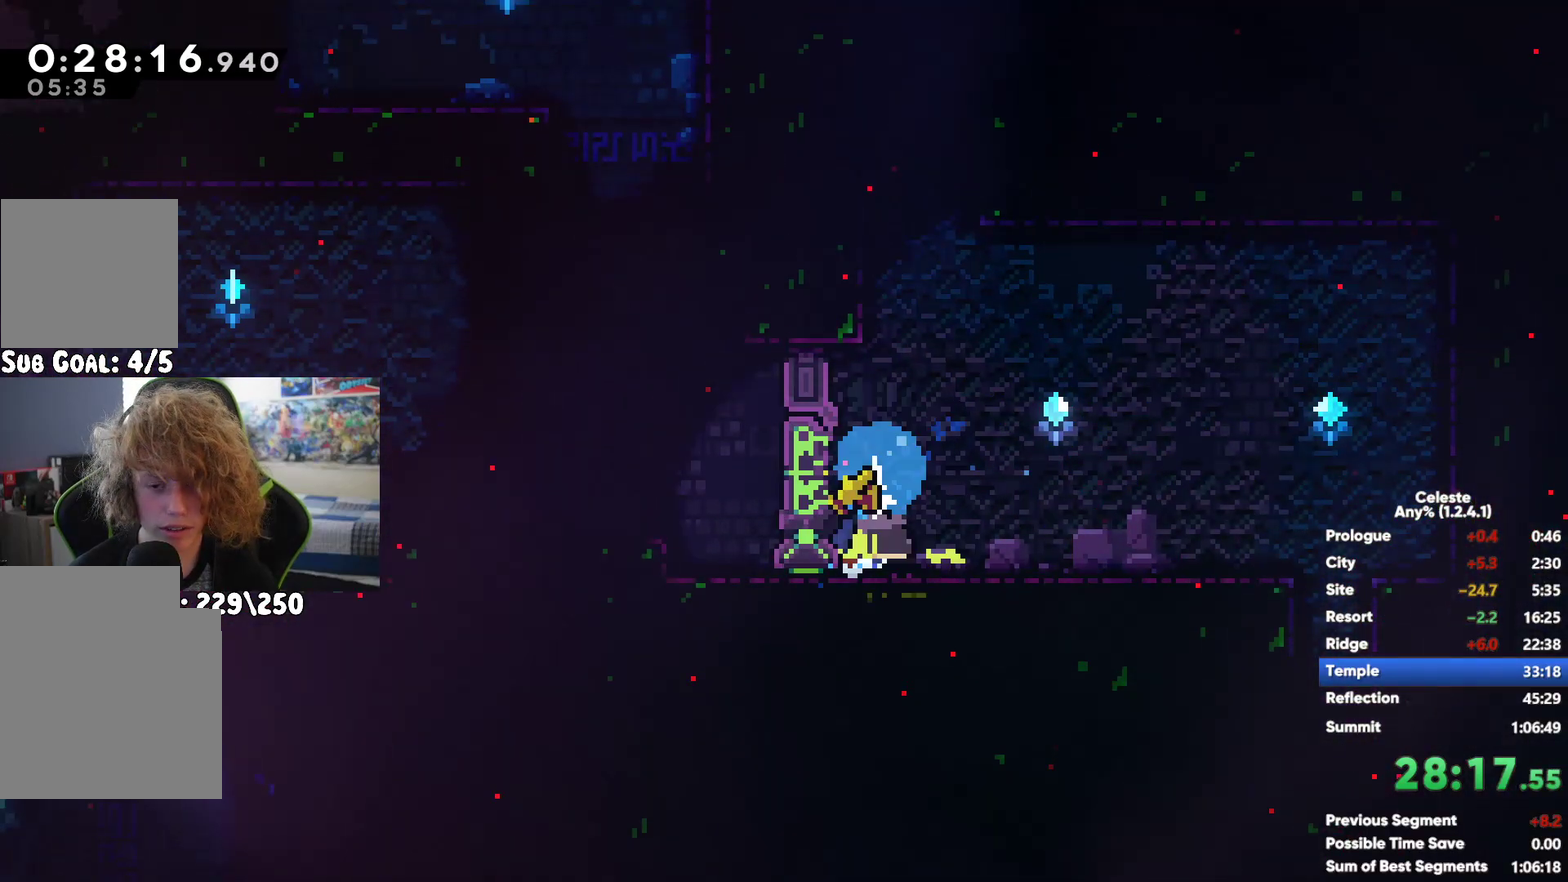
{"buttons": [], "left_stick": "left", "right_stick": "center", "events": [[167, "A", "down"], [450, "A", "up"]]}
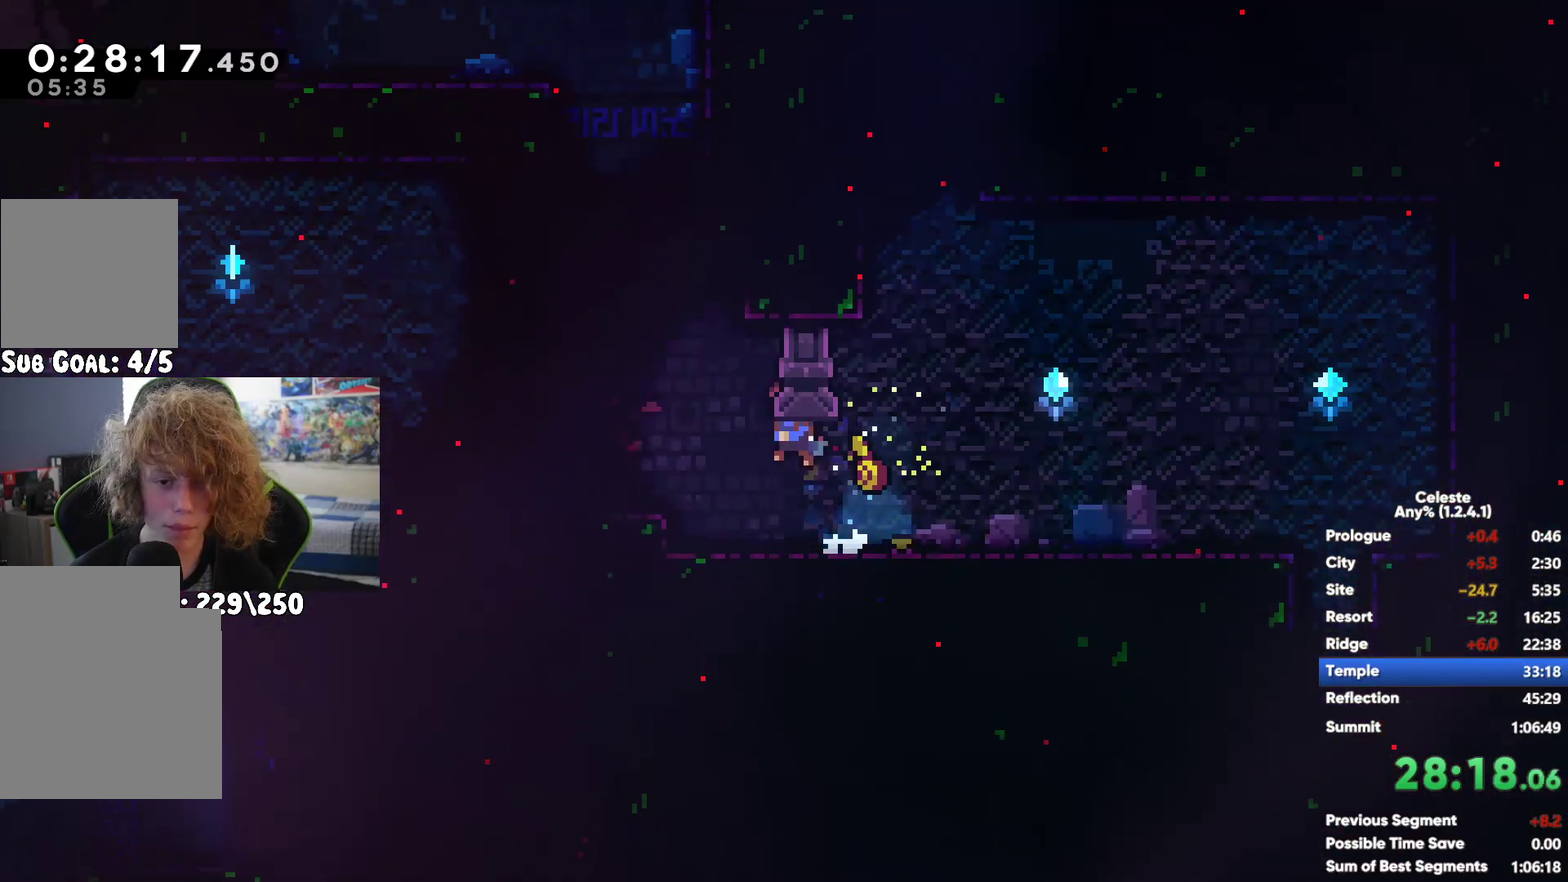
{"buttons": [], "left_stick": "left", "right_stick": "center", "events": [[50, "X", "down"], [167, "X", "up"]]}
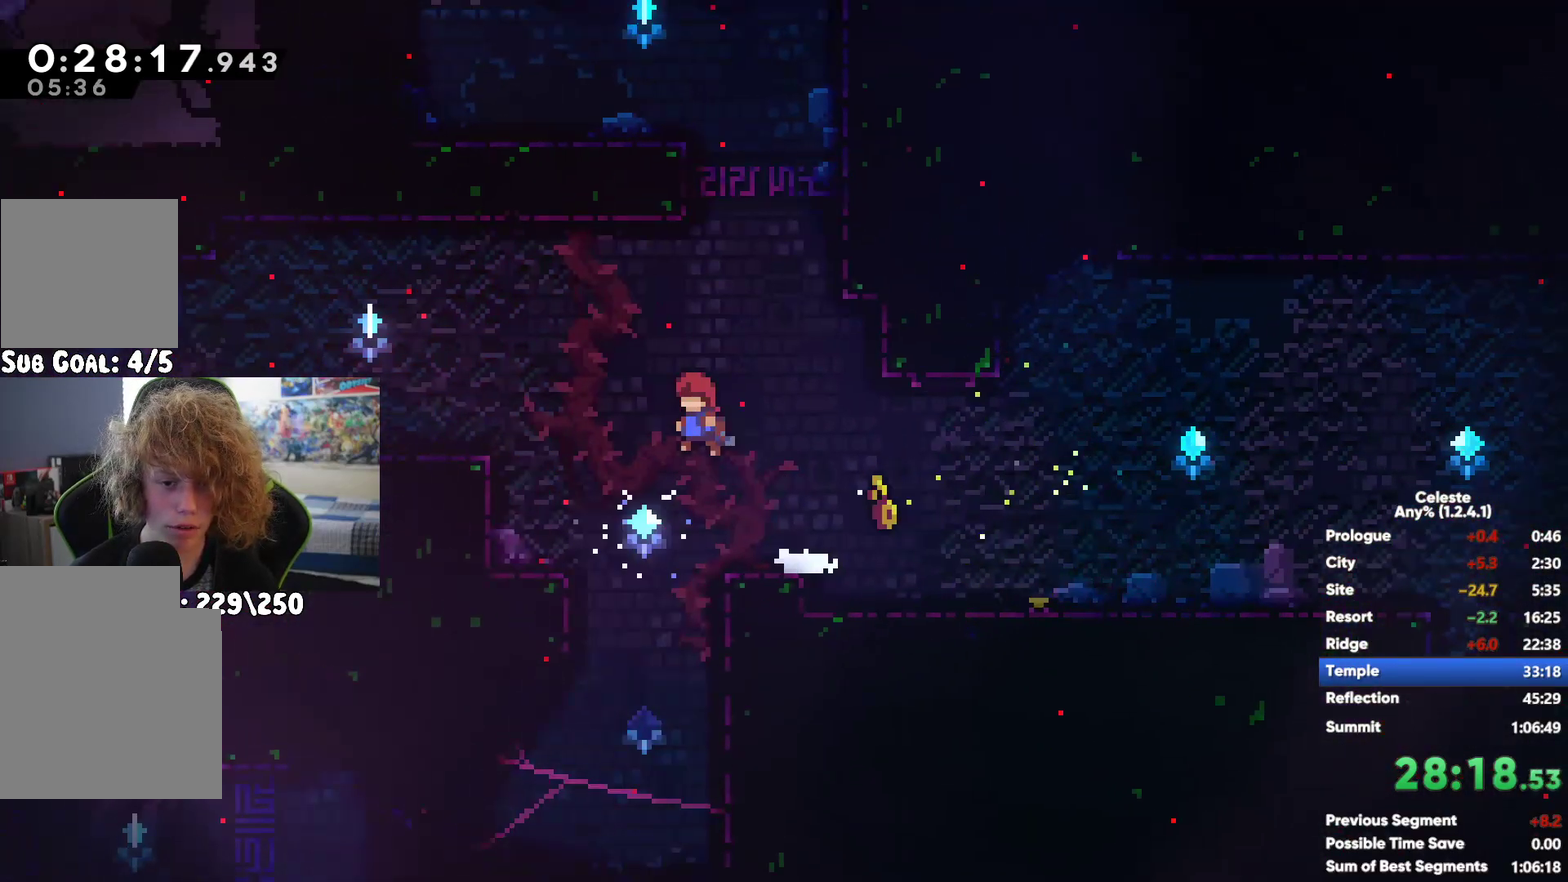
{"buttons": [], "left_stick": "down-left", "right_stick": "center", "events": [[217, "A", "down"], [317, "A", "up"], [317, "X", "down"], [350, "left_stick", "down-left"], [500, "X", "up"]]}
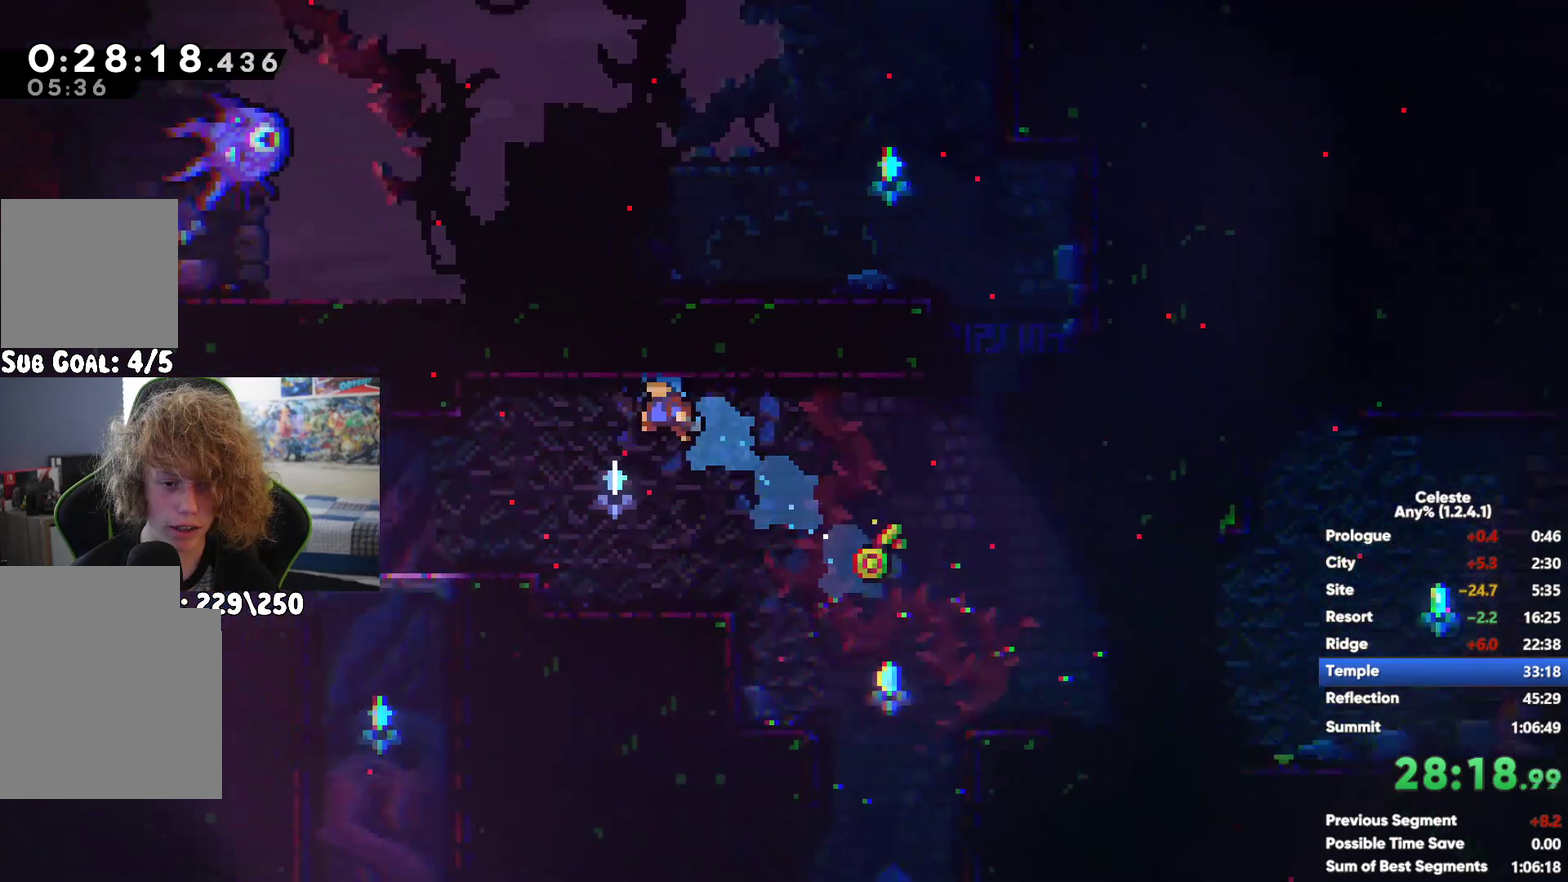
{"buttons": [], "left_stick": "left", "right_stick": "center", "events": [[17, "A", "down"], [167, "left_stick", "left"], [467, "A", "up"]]}
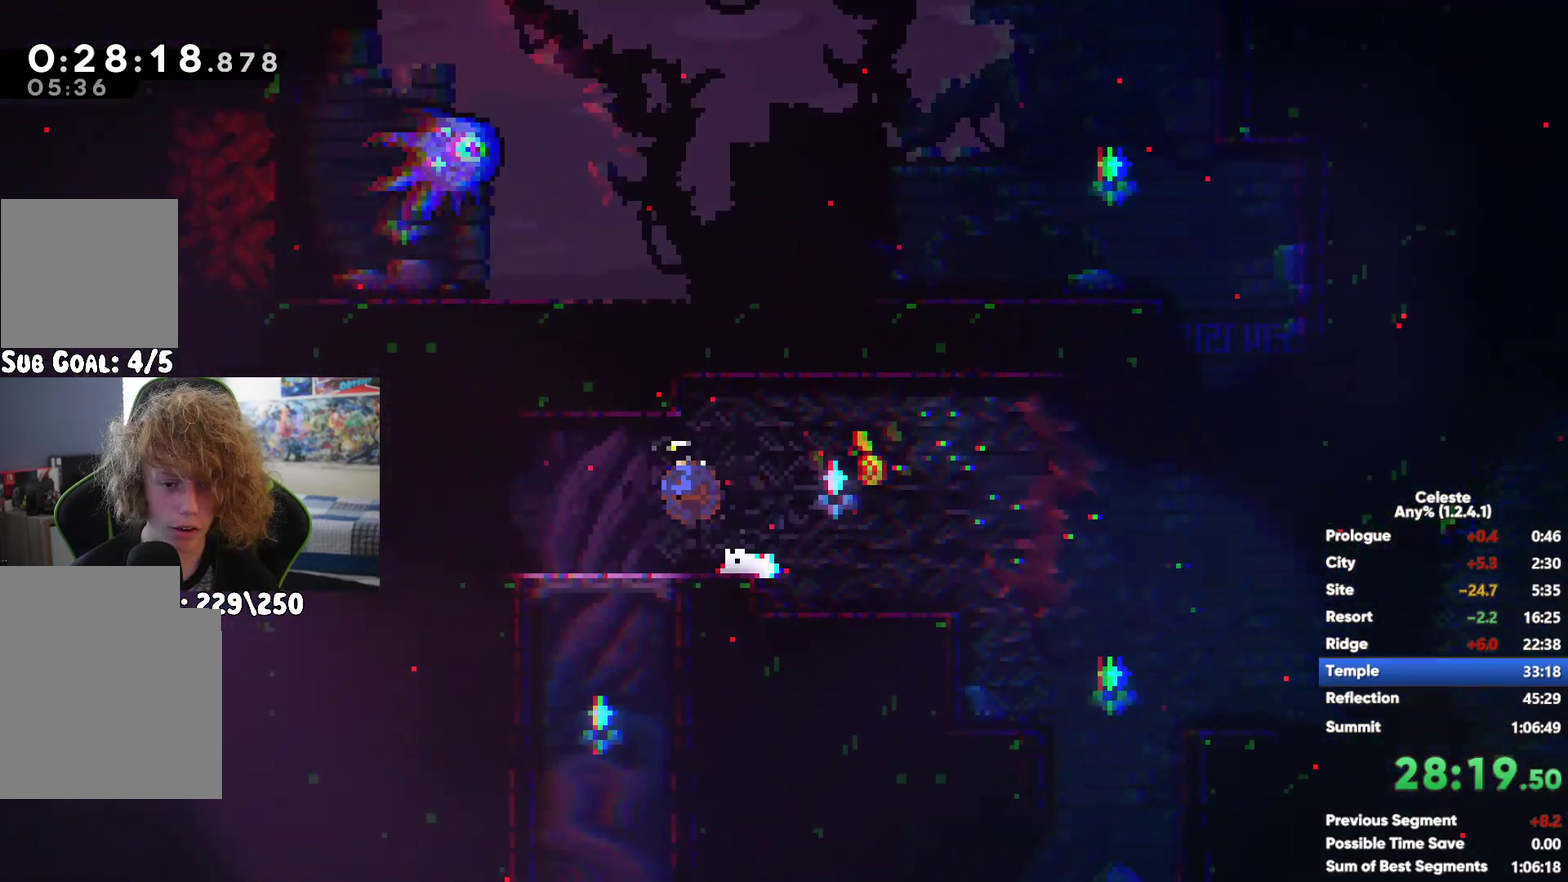
{"buttons": [], "left_stick": "left", "right_stick": "center", "events": [[183, "X", "down"], [367, "X", "up"]]}
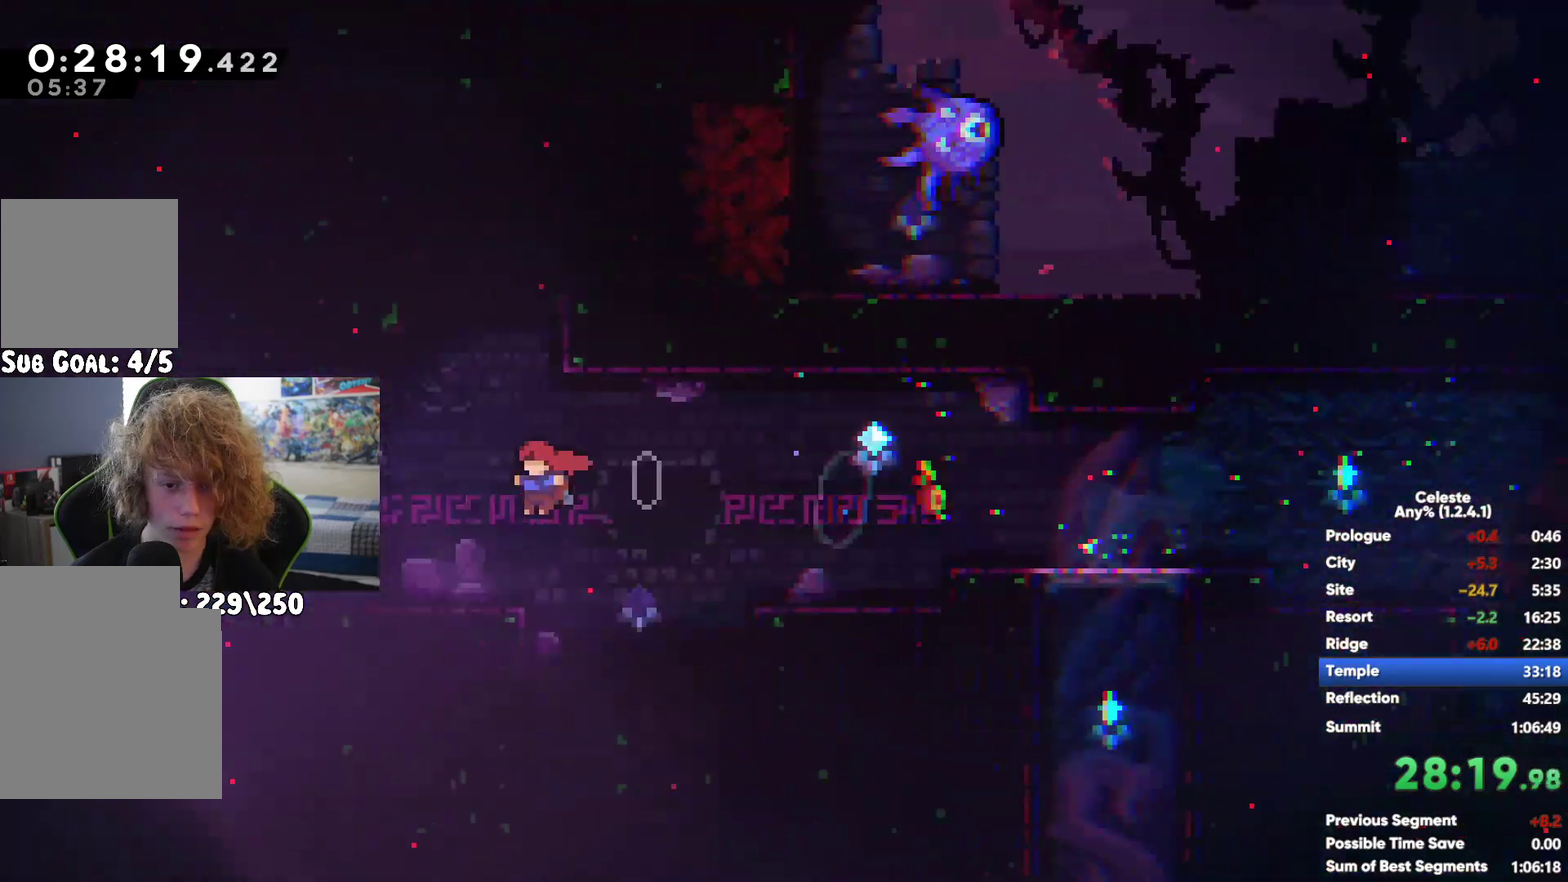
{"buttons": ["A"], "left_stick": "up-left", "right_stick": "center", "events": [[100, "left_stick", "up-left"], [133, "X", "down"], [267, "X", "up"], [317, "A", "down"], [333, "left_stick", "center"], [500, "left_stick", "up-left"]]}
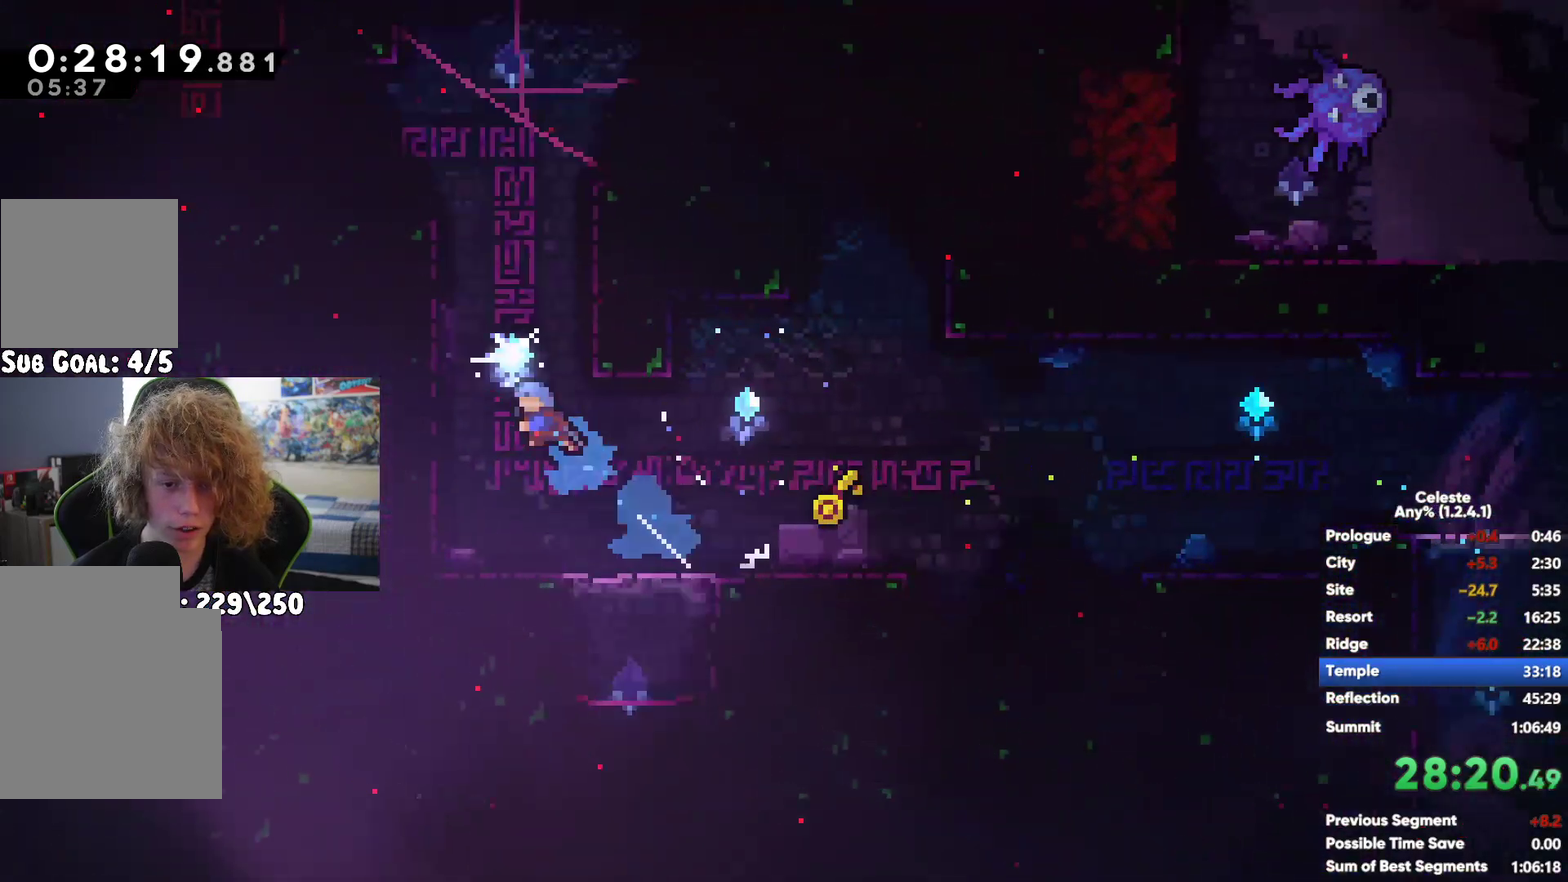
{"buttons": [], "left_stick": "left", "right_stick": "center", "events": [[100, "A", "up"], [100, "left_stick", "left"], [250, "A", "down"], [467, "A", "up"]]}
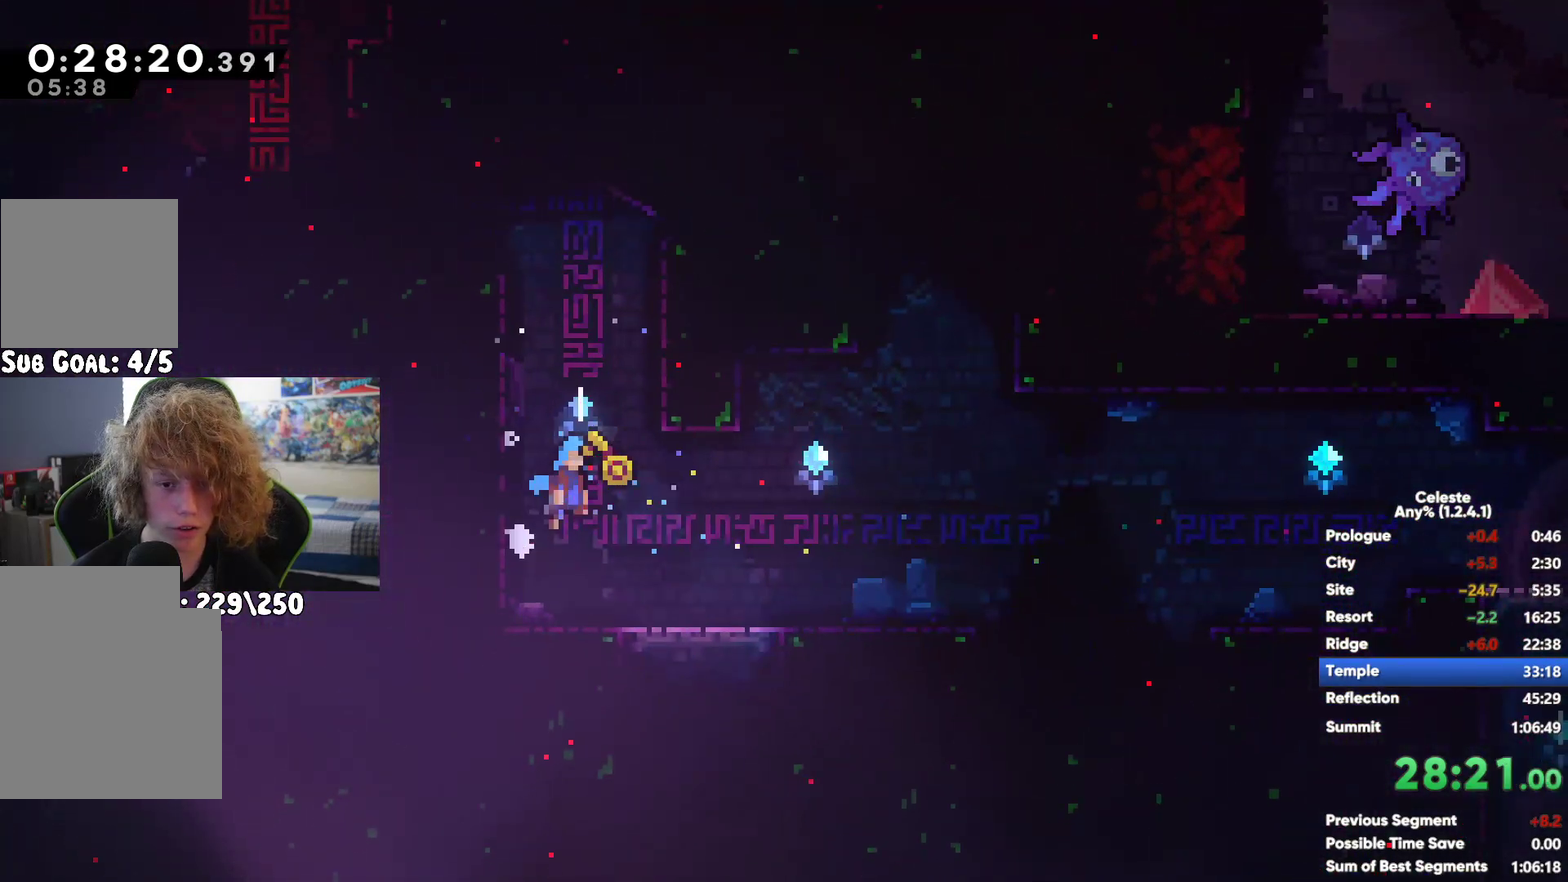
{"buttons": [], "left_stick": "up-left", "right_stick": "center", "events": [[50, "A", "down"], [50, "left_stick", "up-left"], [117, "left_stick", "left"], [300, "A", "up"], [300, "left_stick", "up-left"], [333, "X", "down"], [483, "X", "up"]]}
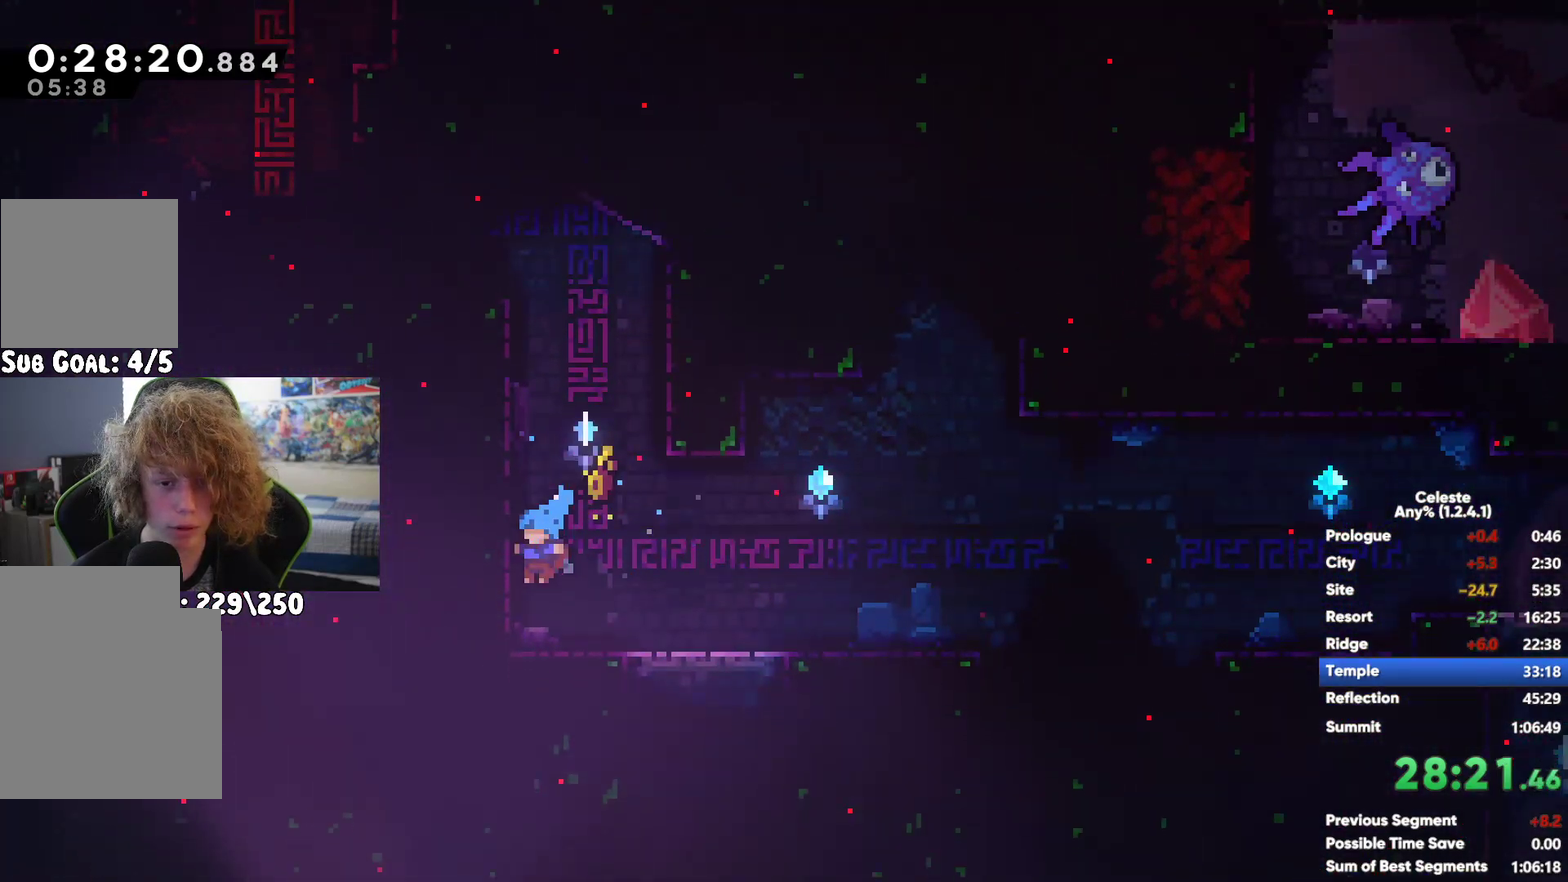
{"buttons": ["A"], "left_stick": "left", "right_stick": "center", "events": [[50, "A", "down"], [83, "left_stick", "left"]]}
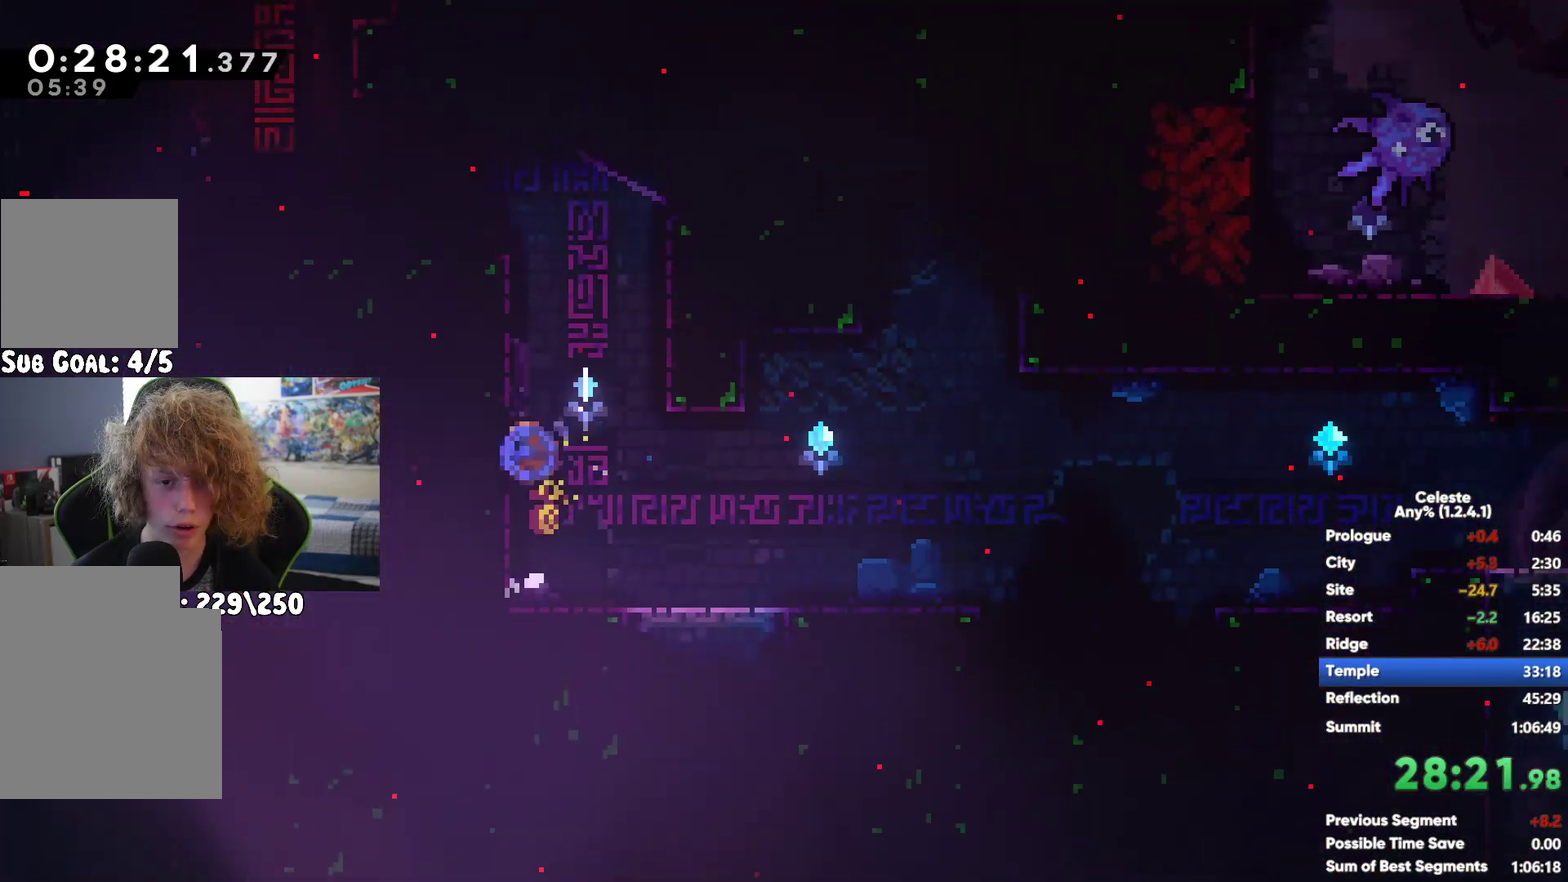
{"buttons": [], "left_stick": "left", "right_stick": "center", "events": [[167, "A", "up"]]}
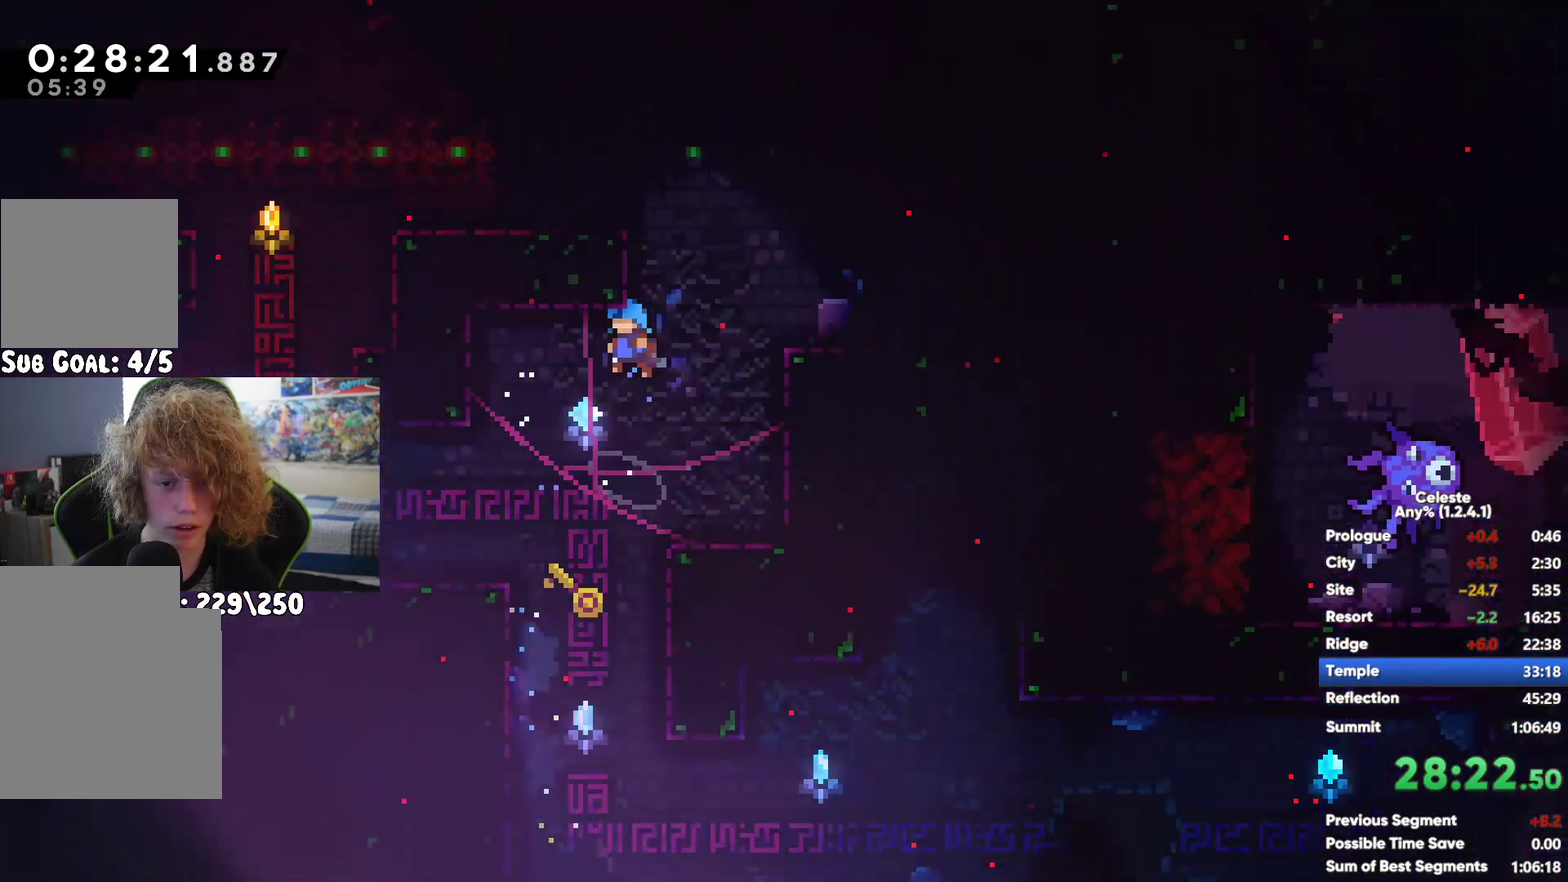
{"buttons": ["X"], "left_stick": "up-left", "right_stick": "center", "events": [[150, "A", "down"], [217, "left_stick", "up-left"], [350, "A", "up"], [367, "X", "down"]]}
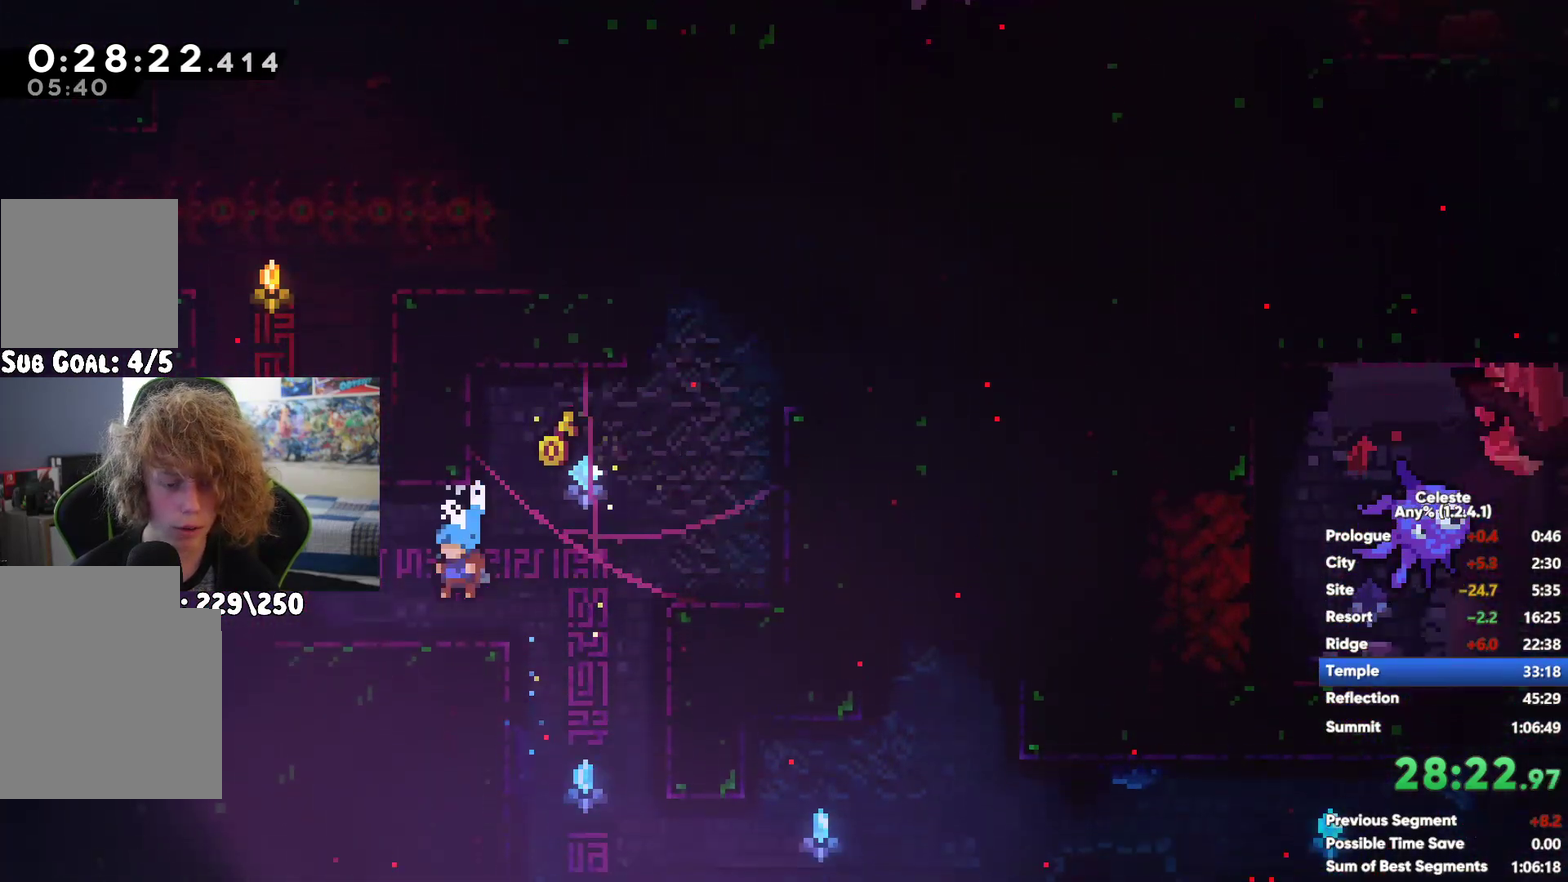
{"buttons": [], "left_stick": "left", "right_stick": "center", "events": [[33, "X", "up"], [50, "left_stick", "left"], [150, "R1", "down"], [183, "A", "down"], [267, "A", "up"], [367, "A", "down"], [450, "A", "up"], [467, "R1", "up"]]}
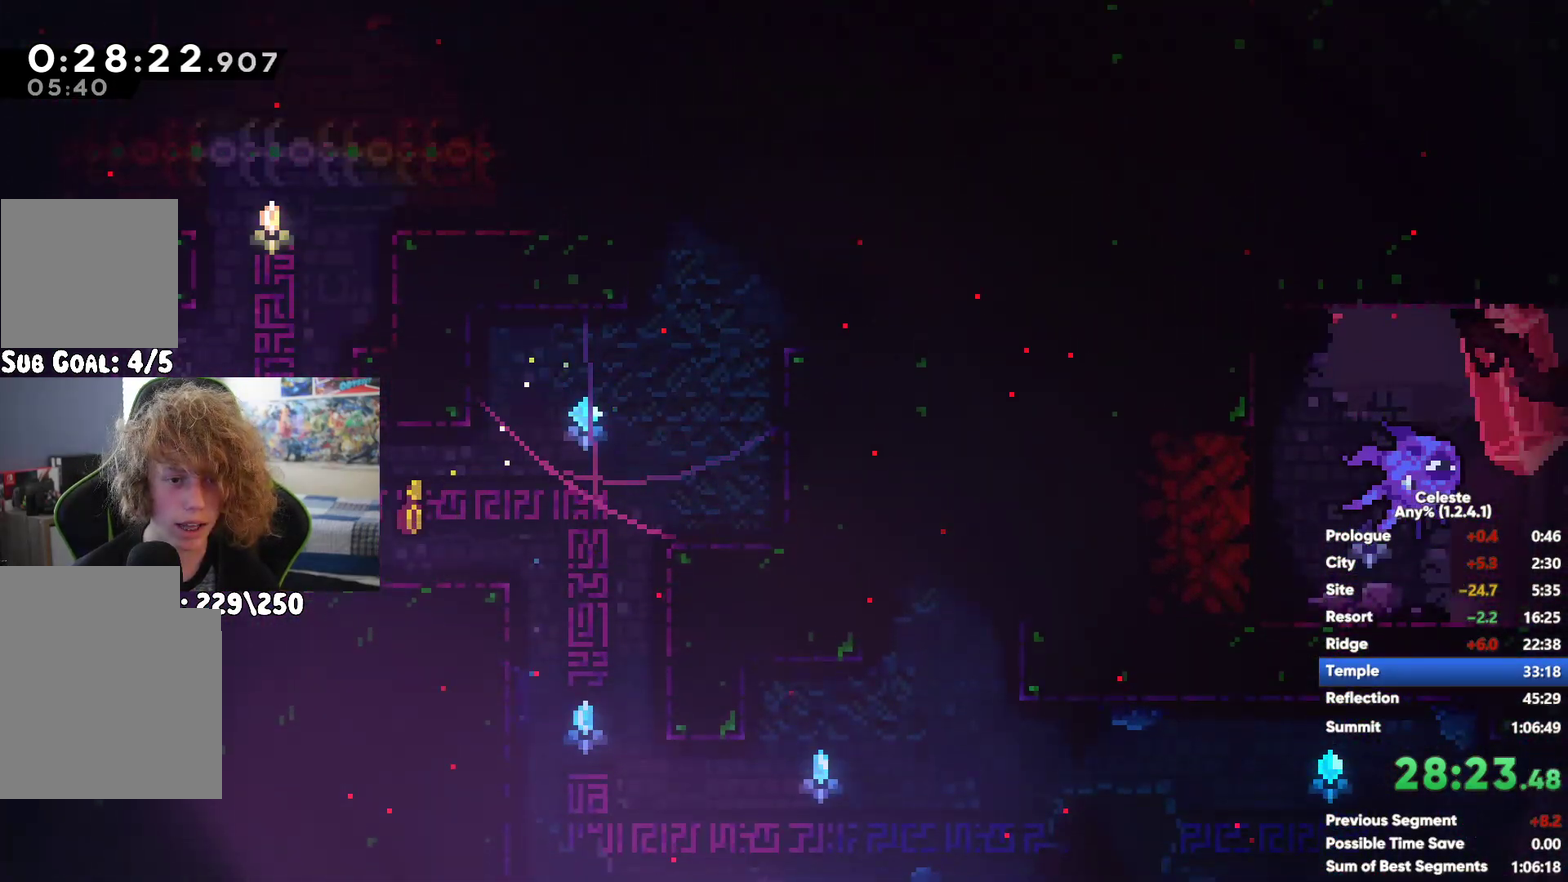
{"buttons": [], "left_stick": "left", "right_stick": "center", "events": [[133, "X", "down"], [233, "X", "up"], [300, "X", "down"], [417, "X", "up"]]}
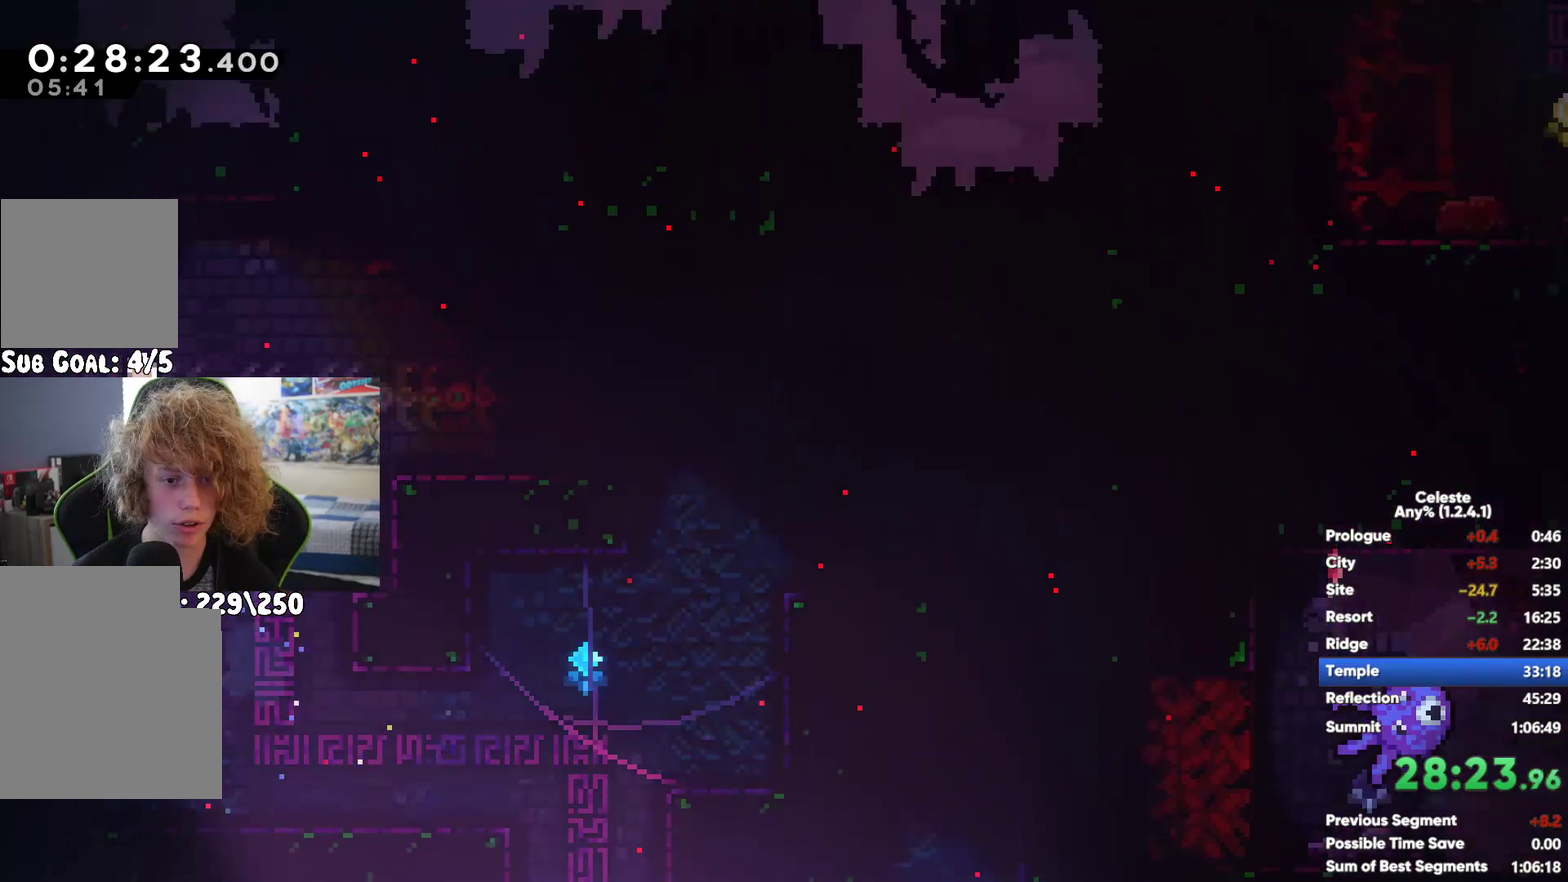
{"buttons": [], "left_stick": "left", "right_stick": "center", "events": [[67, "X", "down"], [233, "X", "up"]]}
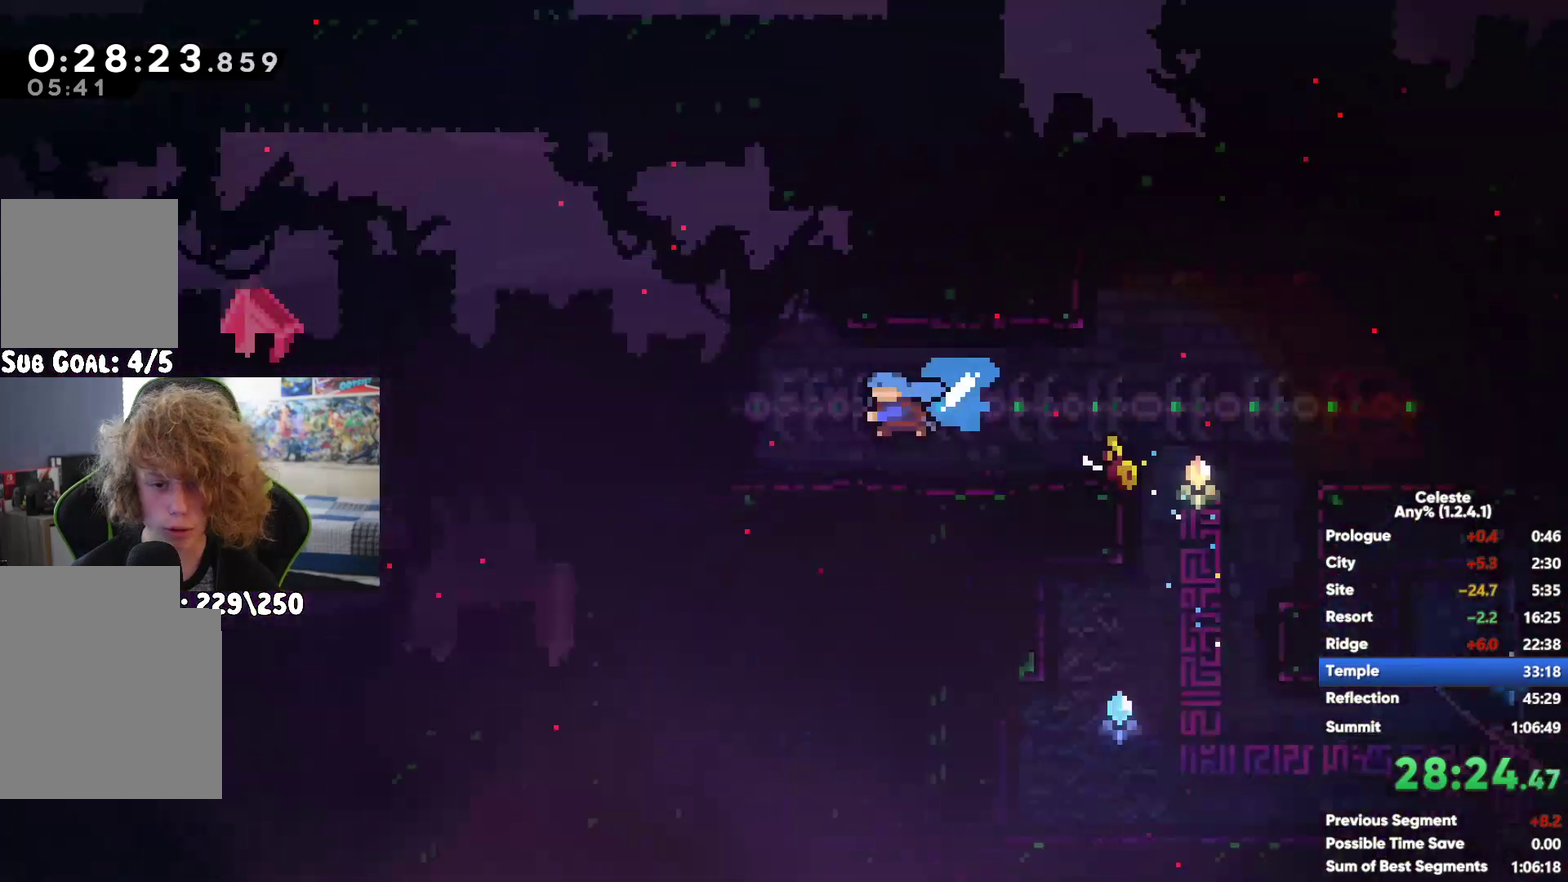
{"buttons": [], "left_stick": "down-left", "right_stick": "center", "events": [[167, "left_stick", "down-left"]]}
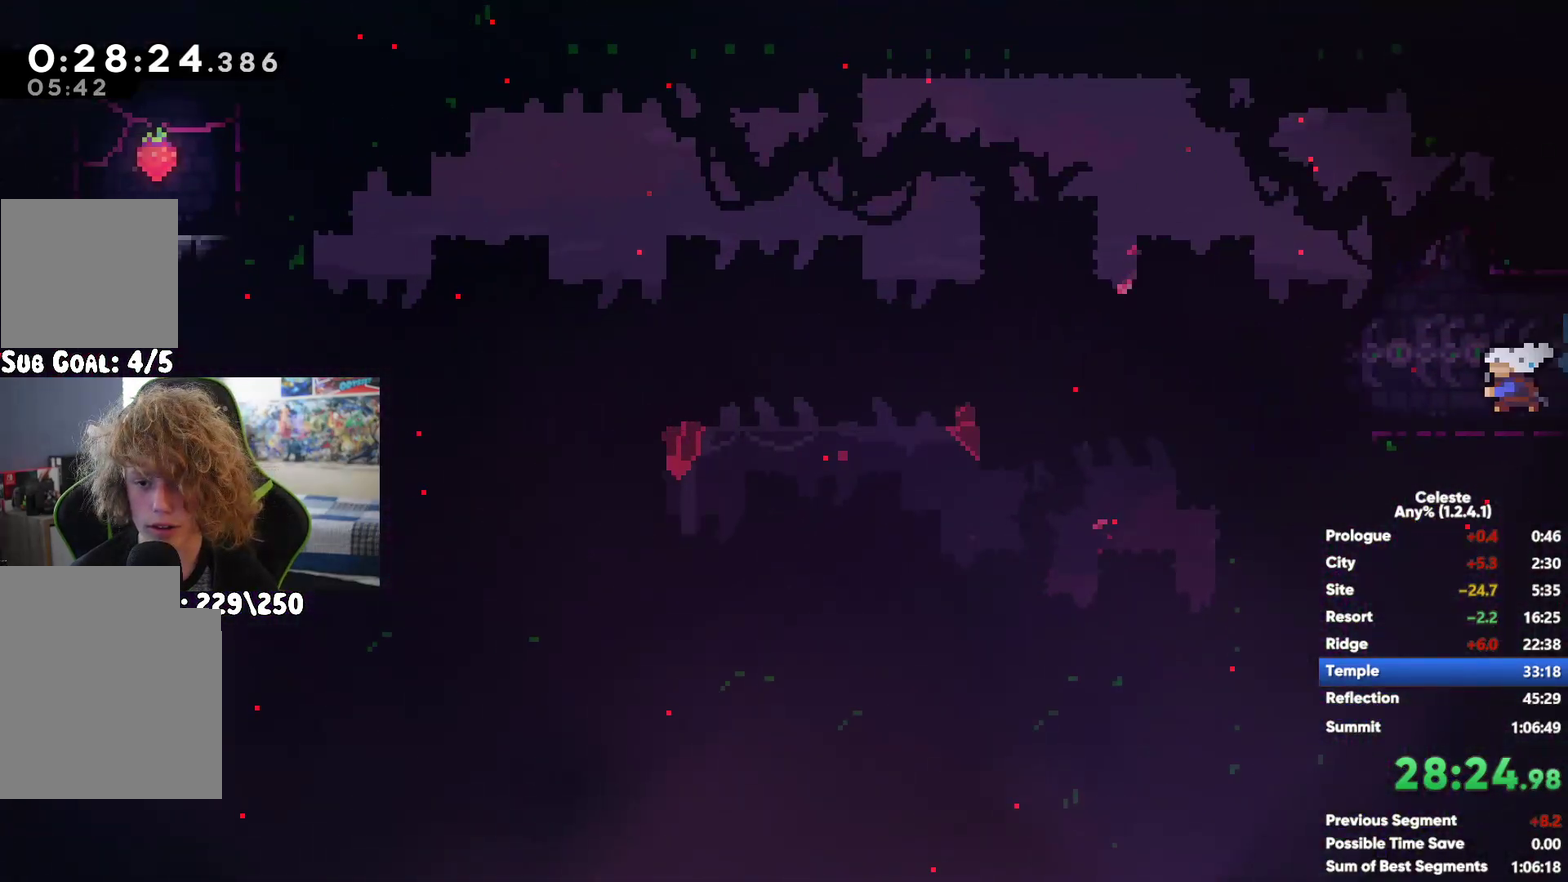
{"buttons": [], "left_stick": "down", "right_stick": "center", "events": [[17, "left_stick", "left"], [167, "left_stick", "down-left"], [267, "left_stick", "down"]]}
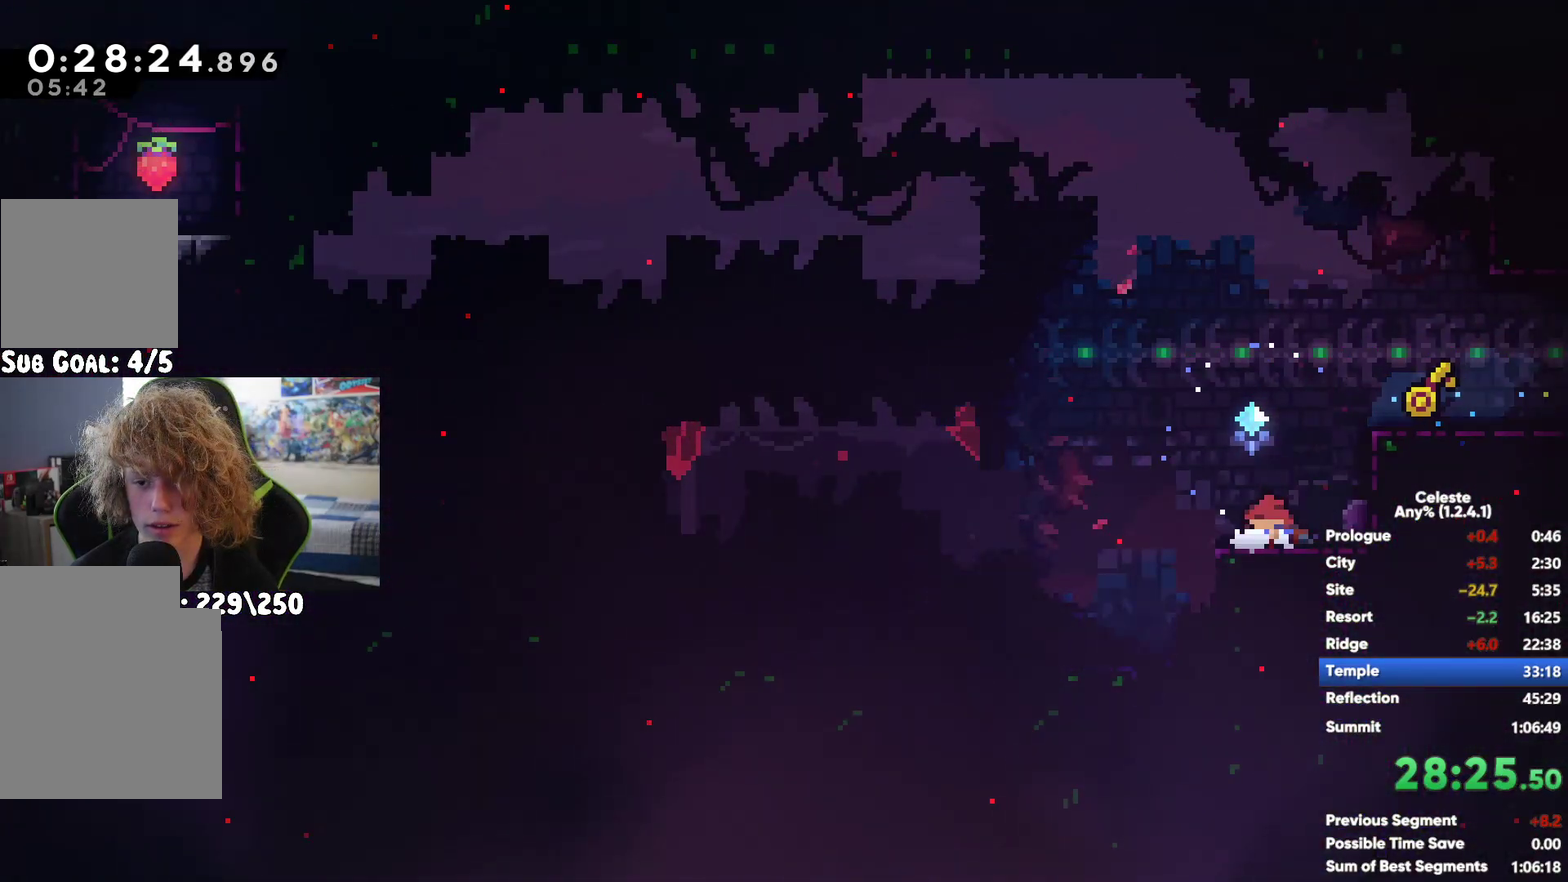
{"buttons": [], "left_stick": "down", "right_stick": "center", "events": [[50, "left_stick", "down-left"], [400, "left_stick", "down"]]}
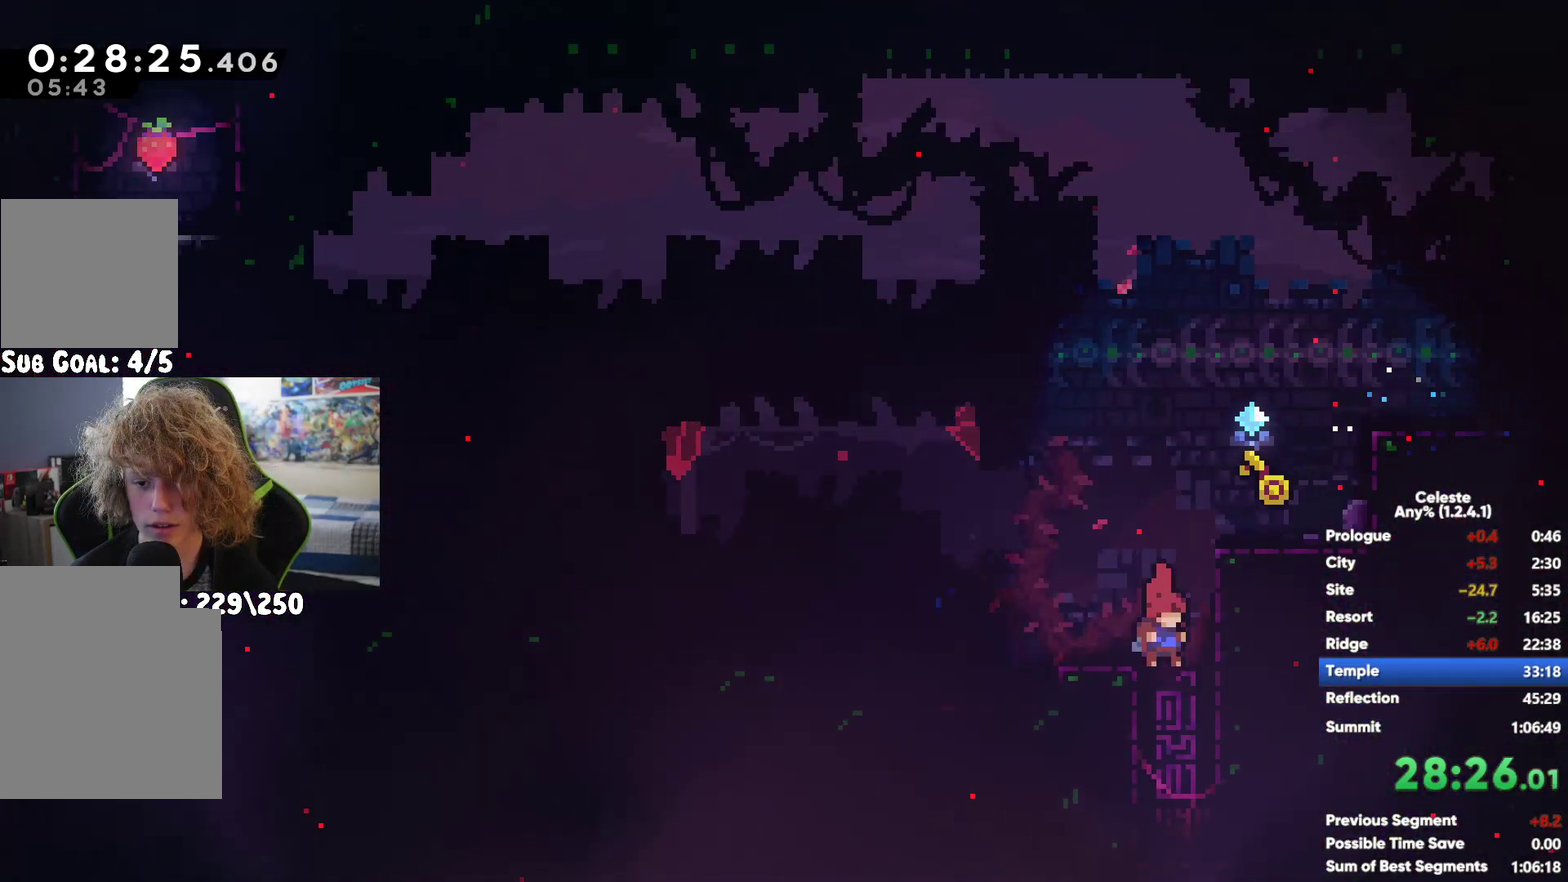
{"buttons": [], "left_stick": "down-left", "right_stick": "center", "events": [[17, "X", "down"], [17, "left_stick", "center"], [117, "X", "up"], [250, "left_stick", "down"], [483, "left_stick", "down-left"]]}
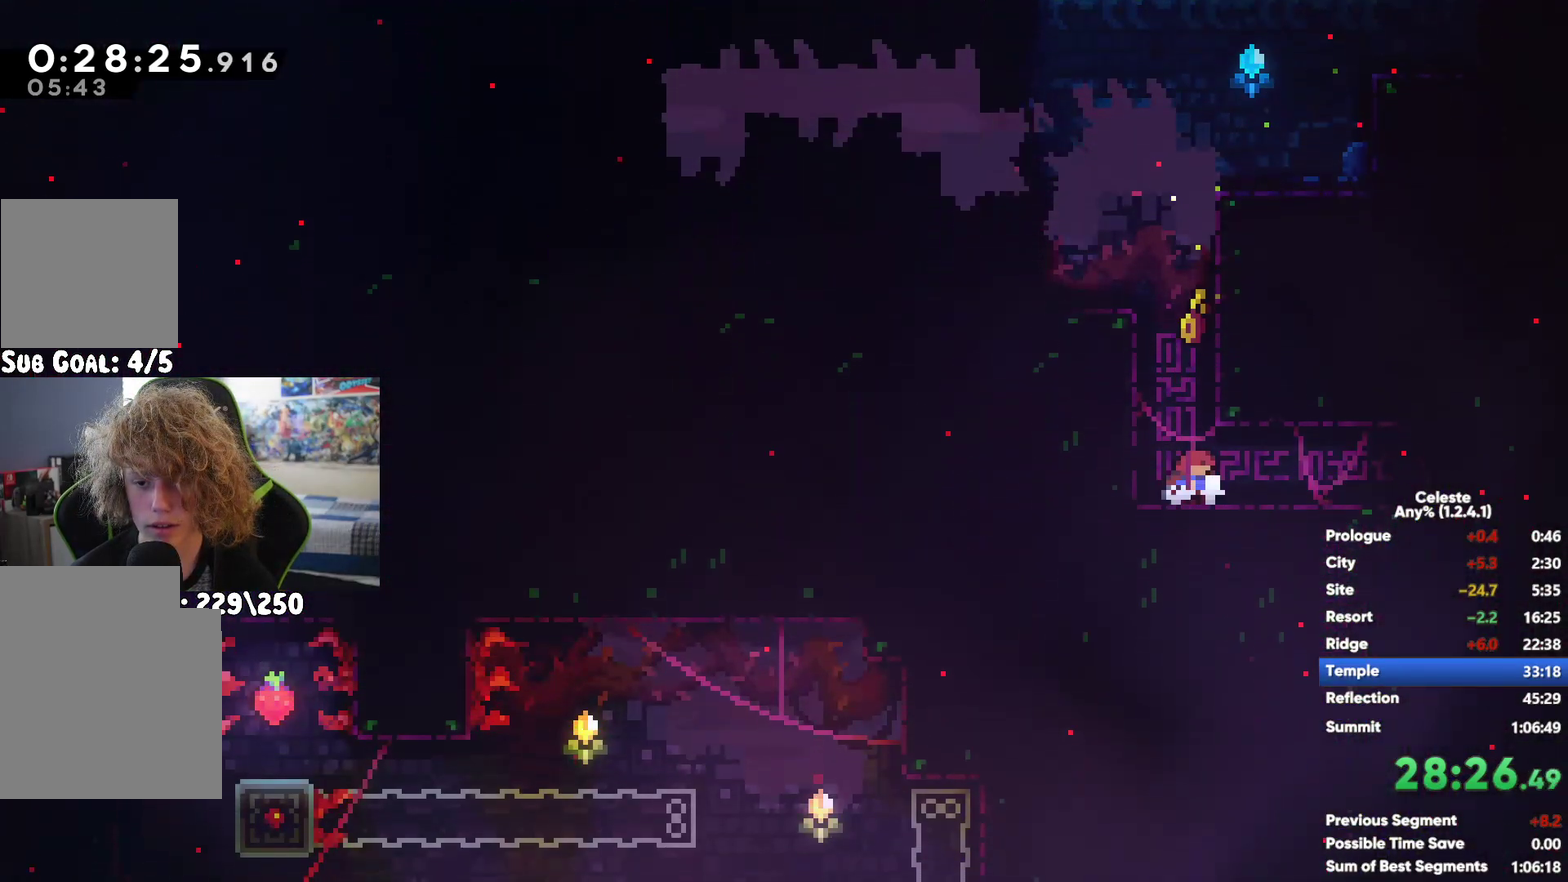
{"buttons": [], "left_stick": "down-left", "right_stick": "center", "events": []}
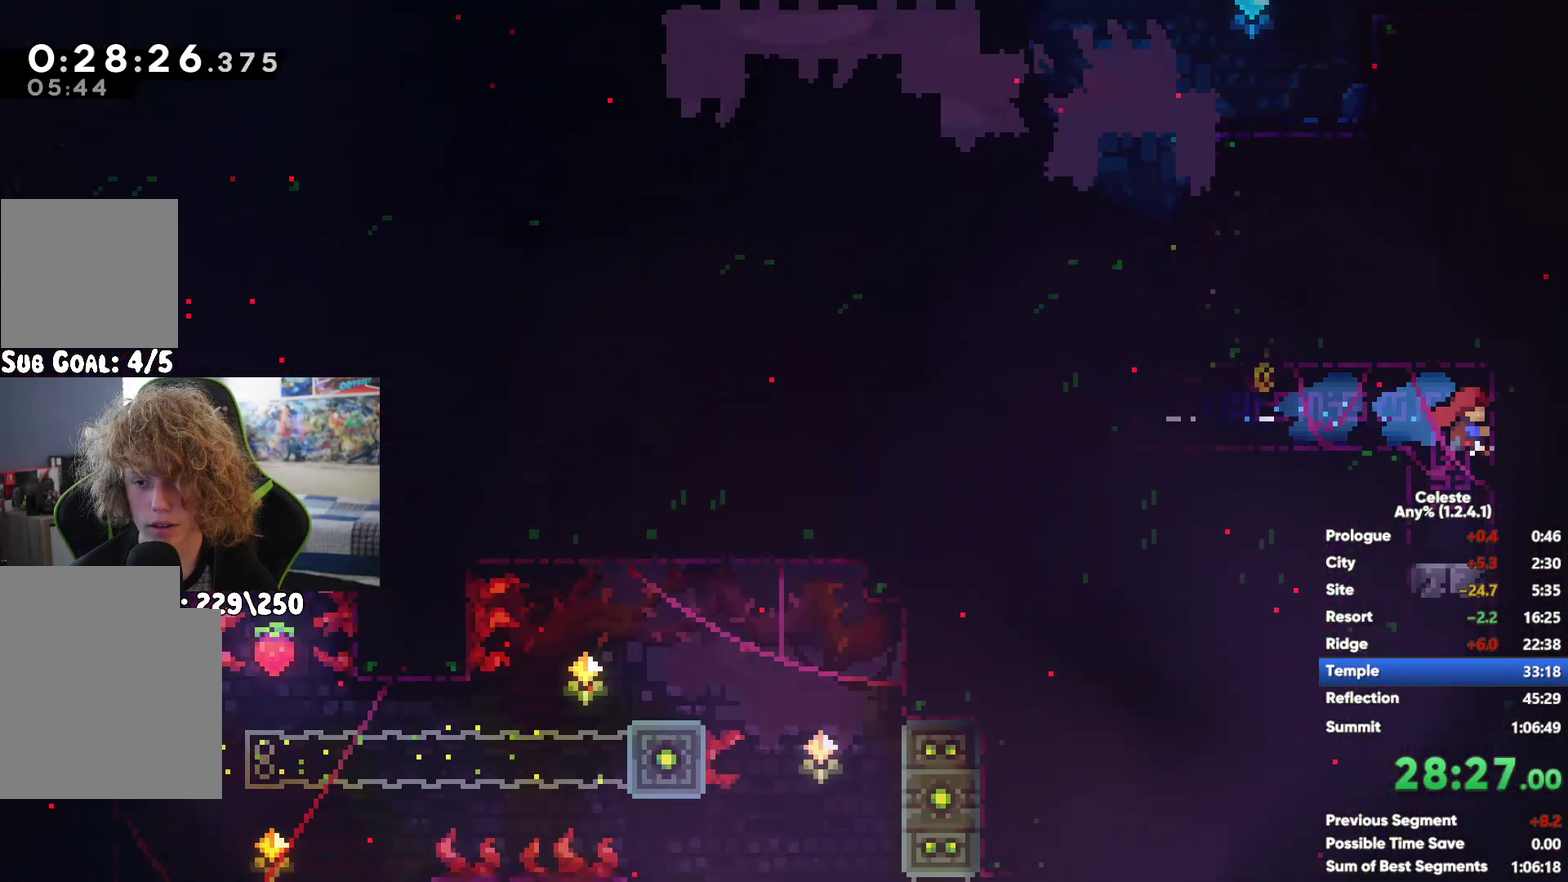
{"buttons": [], "left_stick": "down-left", "right_stick": "center", "events": []}
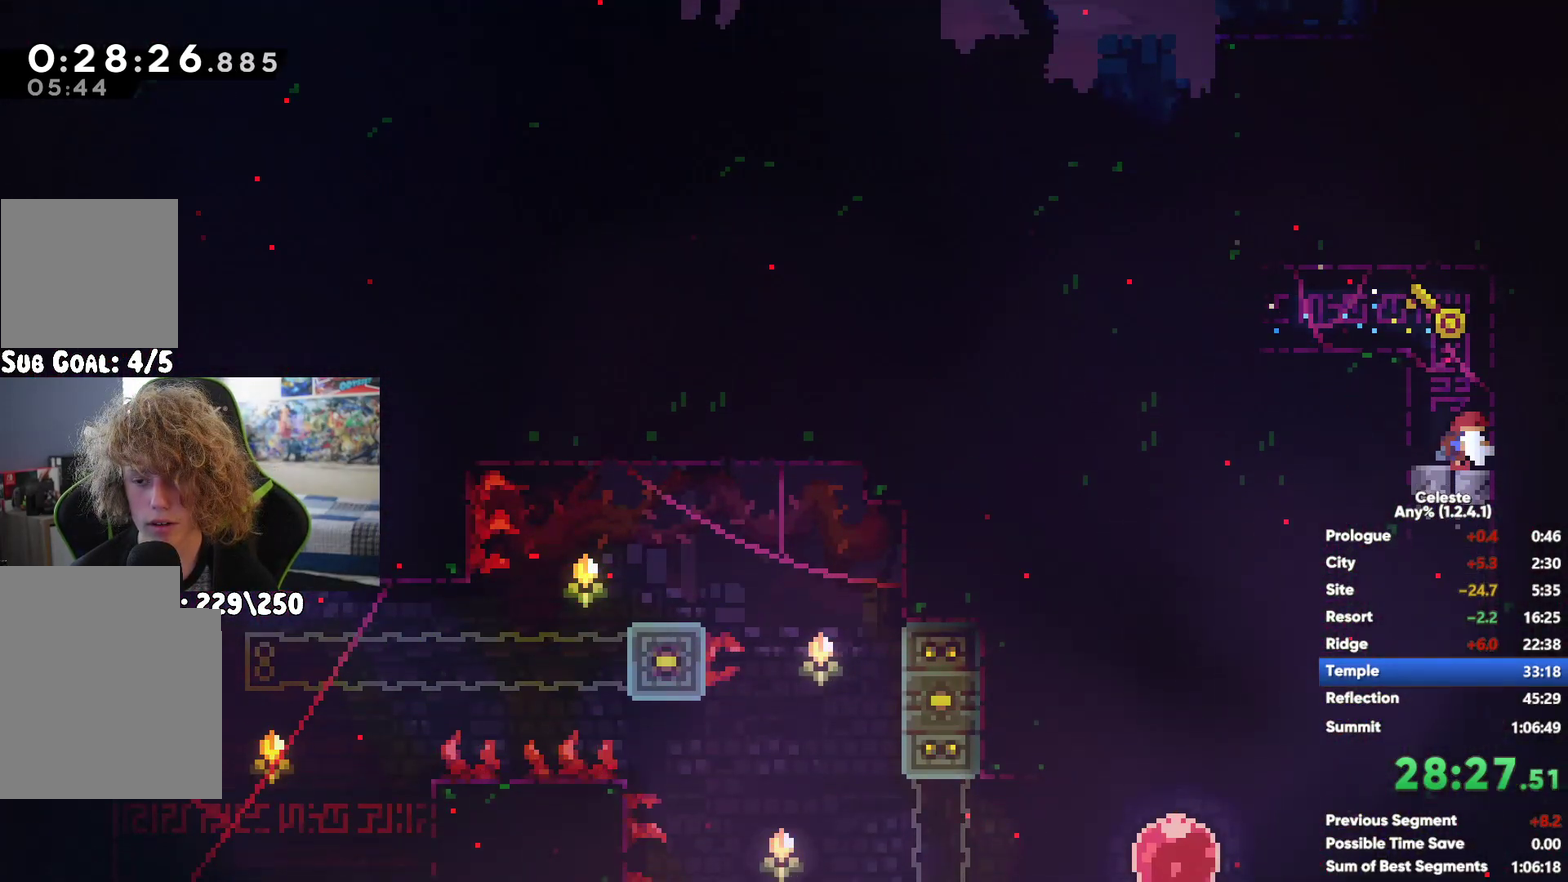
{"buttons": [], "left_stick": "left", "right_stick": "center", "events": [[400, "left_stick", "left"]]}